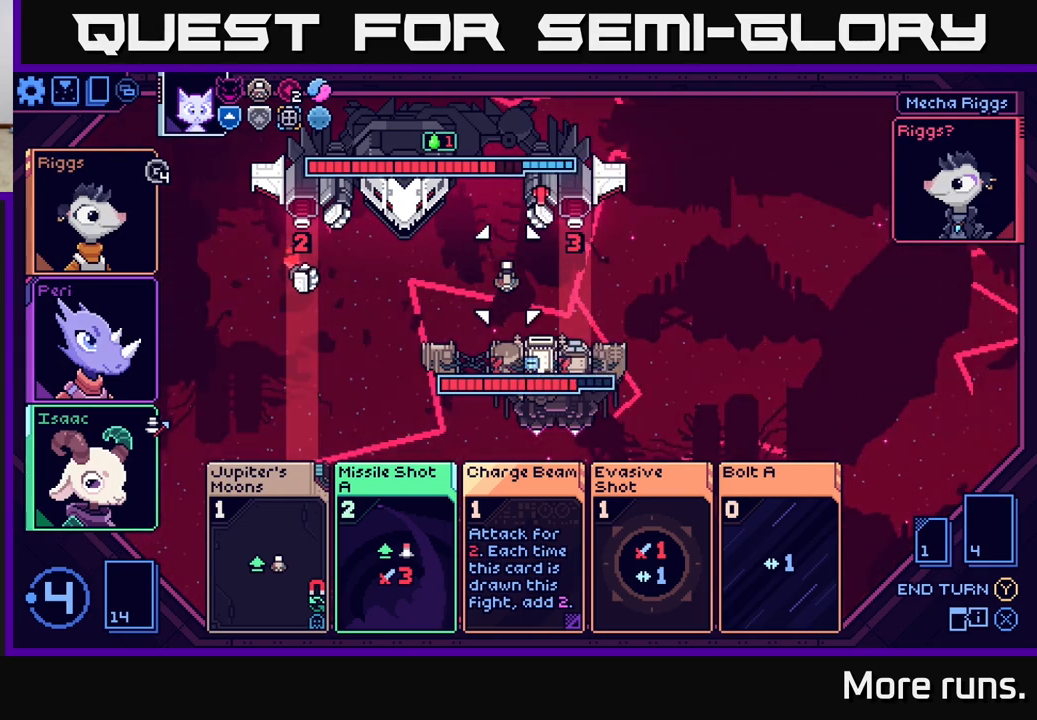
Gameplay with a controller (Xbox layout); each line is a JSON object with the inputs held at the frame after it. "events" lists button and stick changes between this image and that frame as [ms after this image, input, new state], when the widget could be followed in between.
{"buttons": [], "left_stick": "left", "right_stick": "center", "events": [[17, "left_stick", "center"], [167, "left_stick", "left"], [350, "left_stick", "center"], [433, "left_stick", "left"]]}
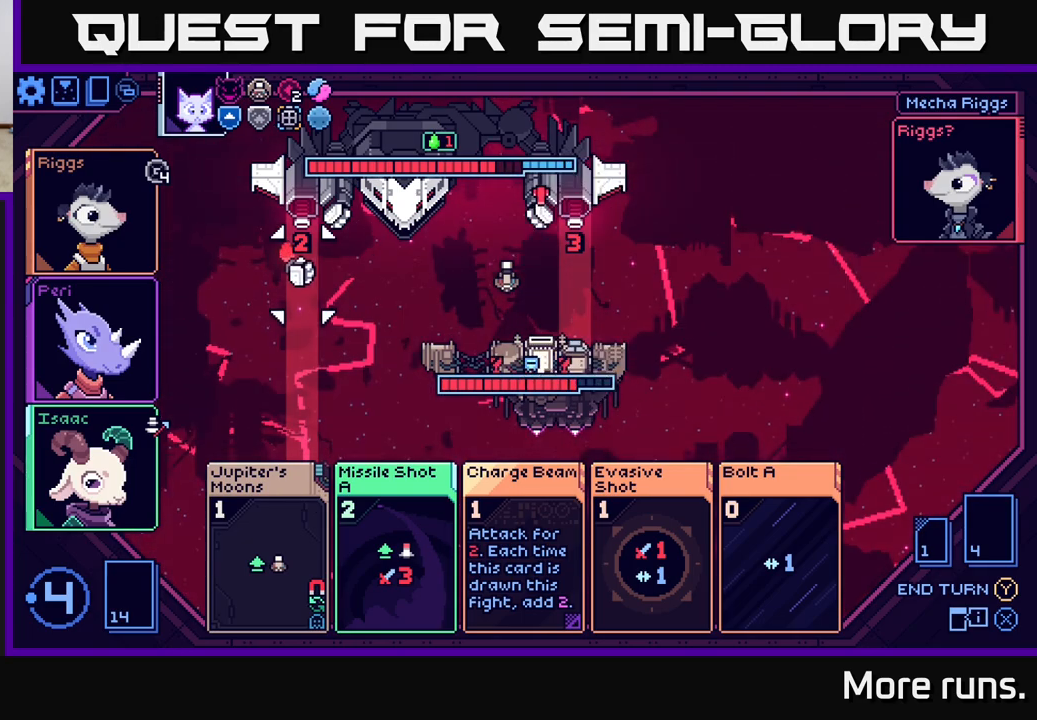
{"buttons": [], "left_stick": "center", "right_stick": "center", "events": [[83, "left_stick", "center"]]}
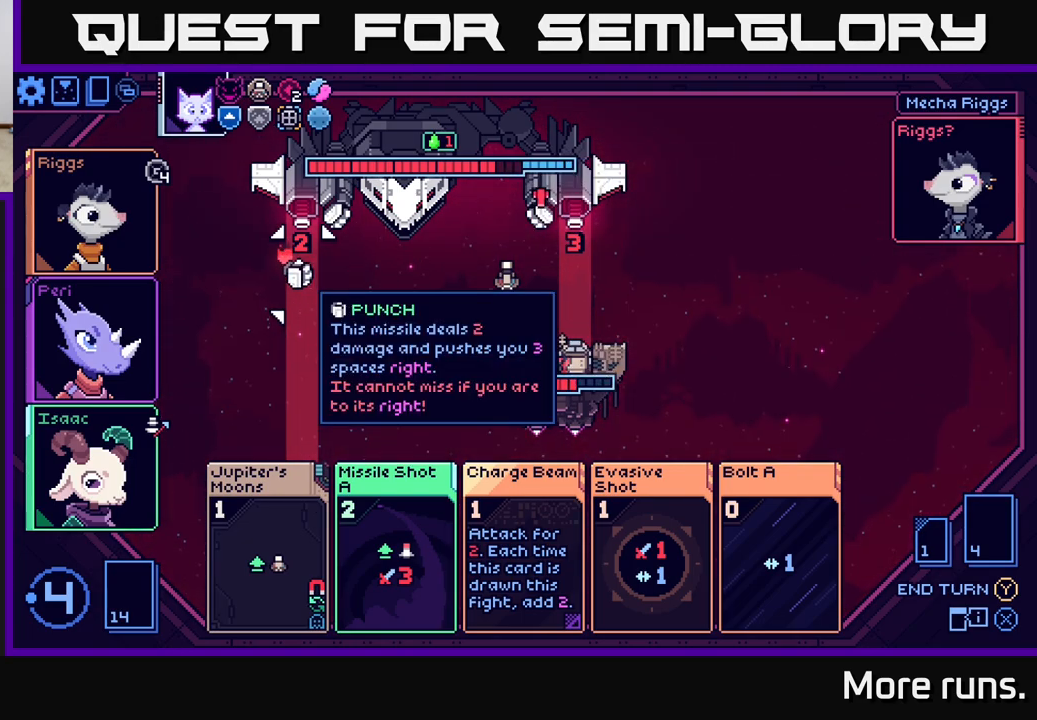
{"buttons": [], "left_stick": "center", "right_stick": "center", "events": []}
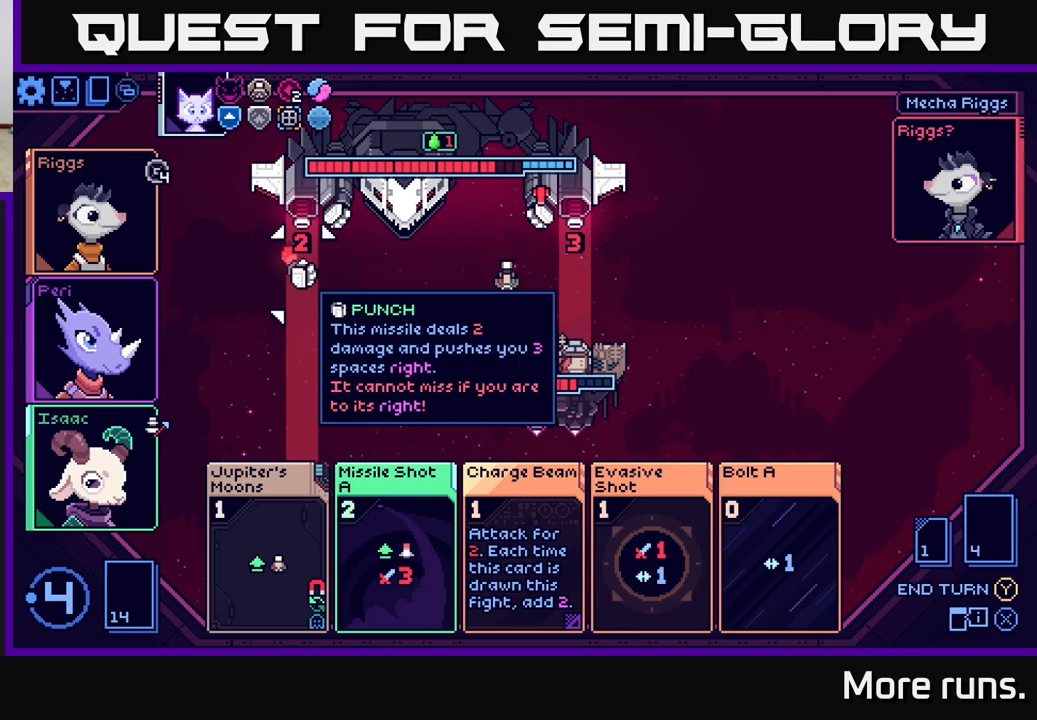
{"buttons": [], "left_stick": "center", "right_stick": "center", "events": []}
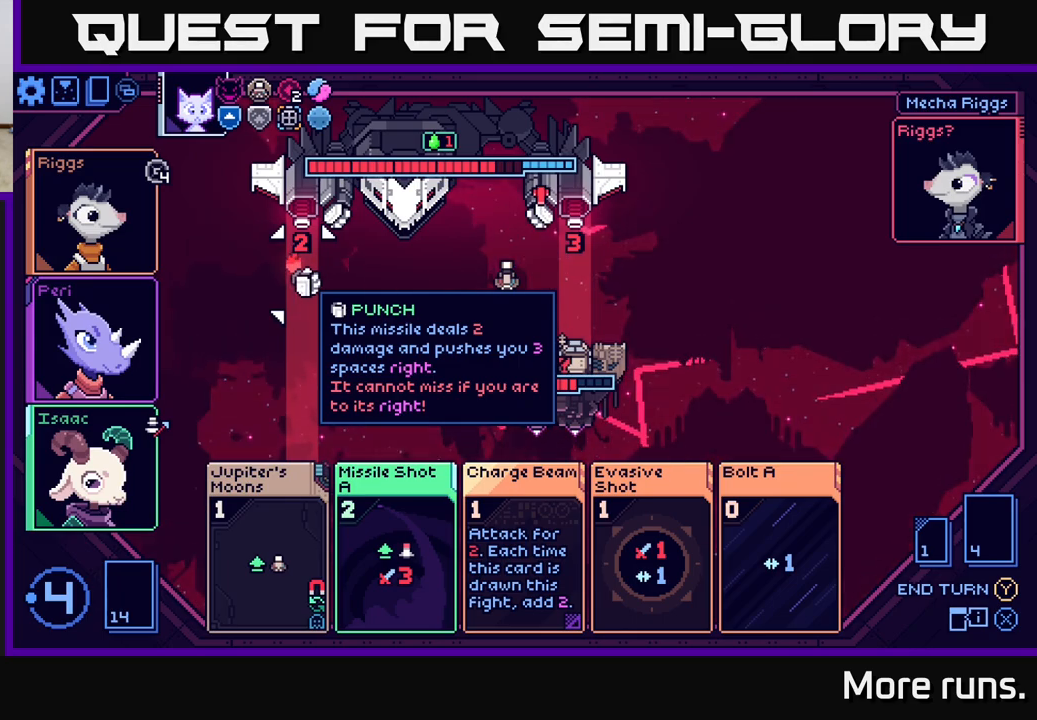
{"buttons": [], "left_stick": "center", "right_stick": "center", "events": []}
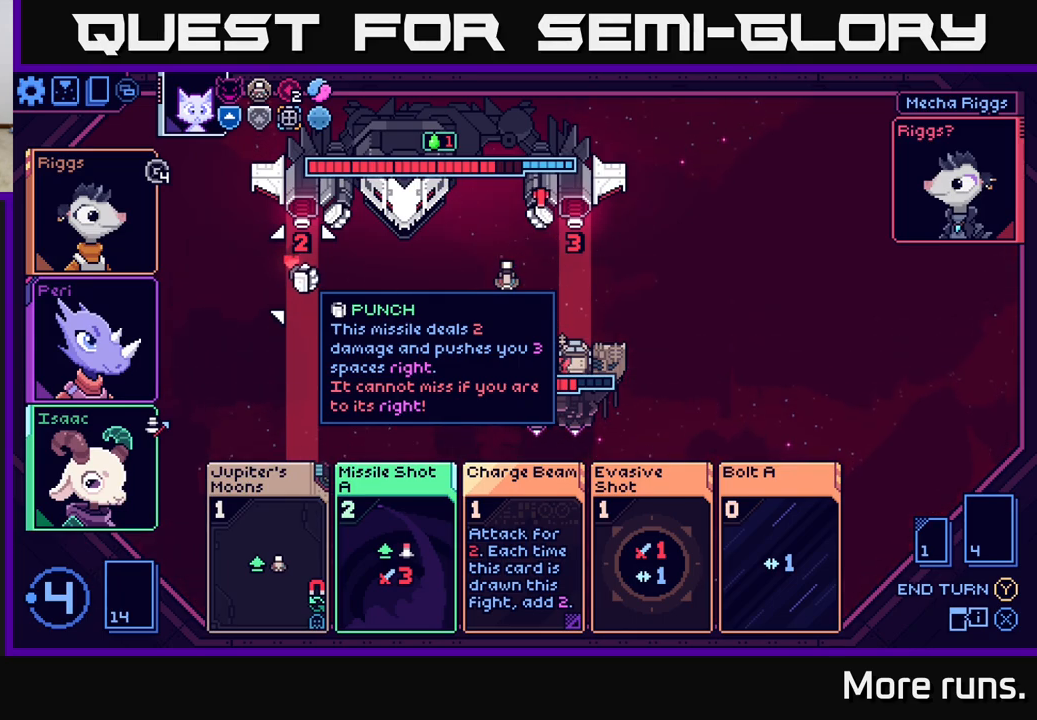
{"buttons": [], "left_stick": "center", "right_stick": "center", "events": []}
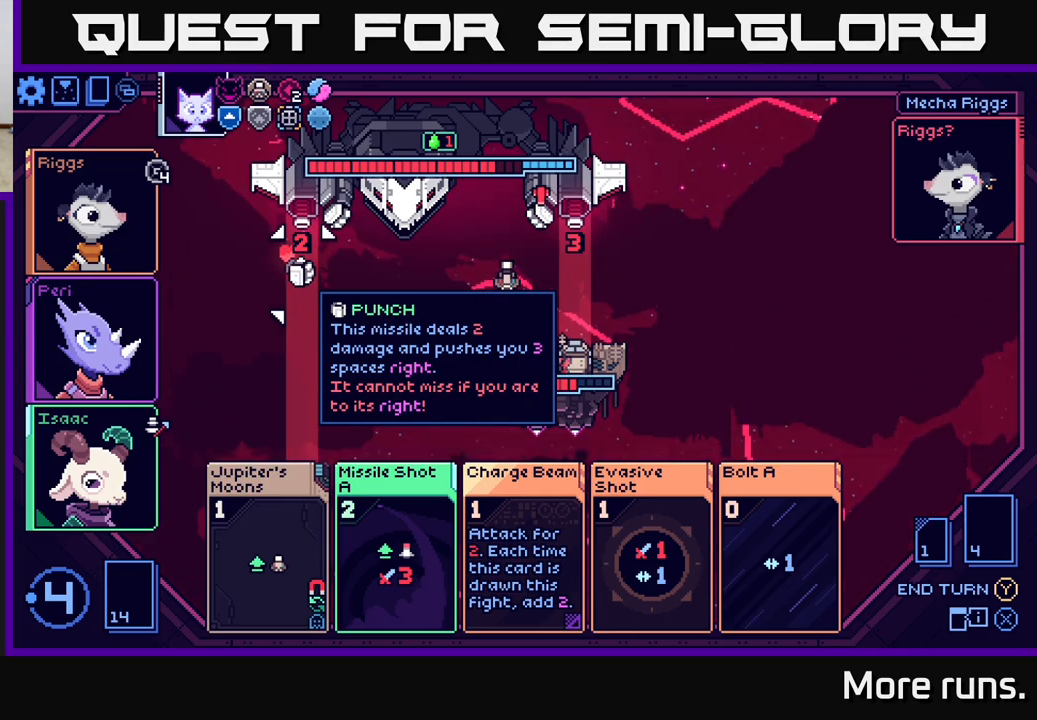
{"buttons": [], "left_stick": "right", "right_stick": "center", "events": [[500, "left_stick", "right"]]}
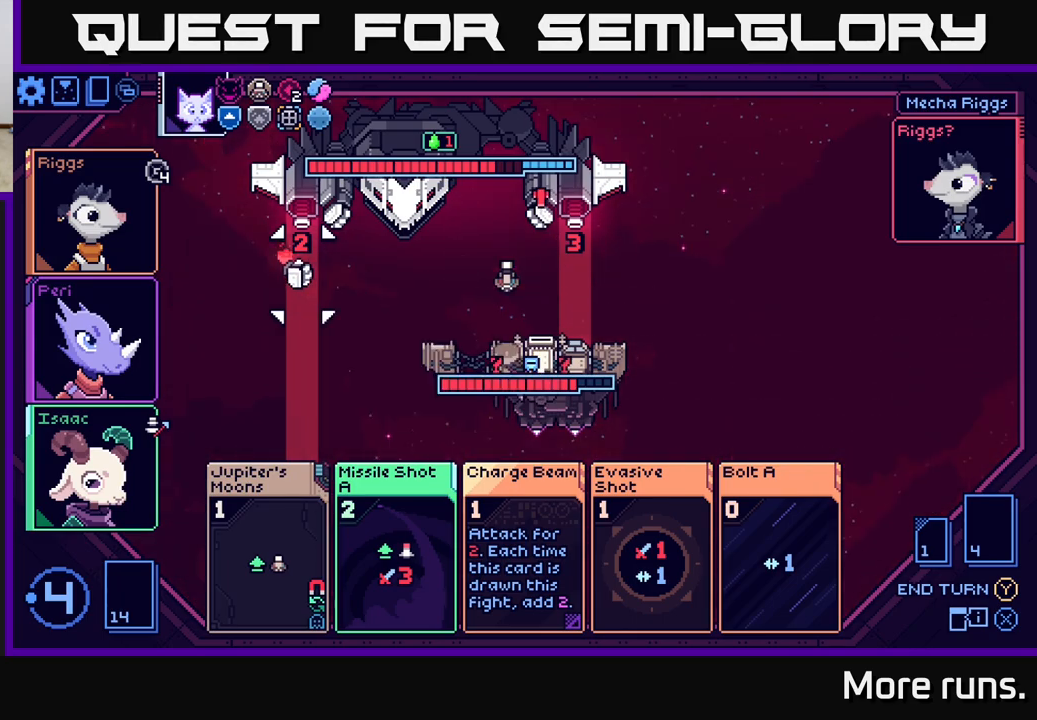
{"buttons": [], "left_stick": "left", "right_stick": "center", "events": [[233, "left_stick", "center"], [450, "left_stick", "left"]]}
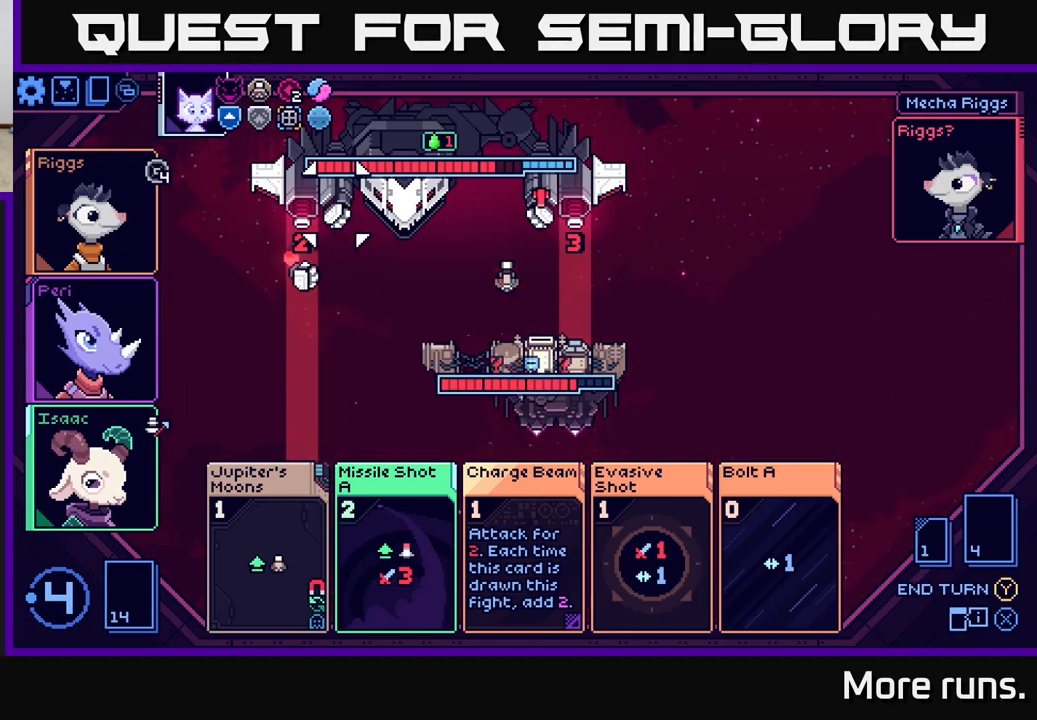
{"buttons": [], "left_stick": "center", "right_stick": "center", "events": [[150, "left_stick", "center"], [300, "left_stick", "down-left"], [500, "left_stick", "center"]]}
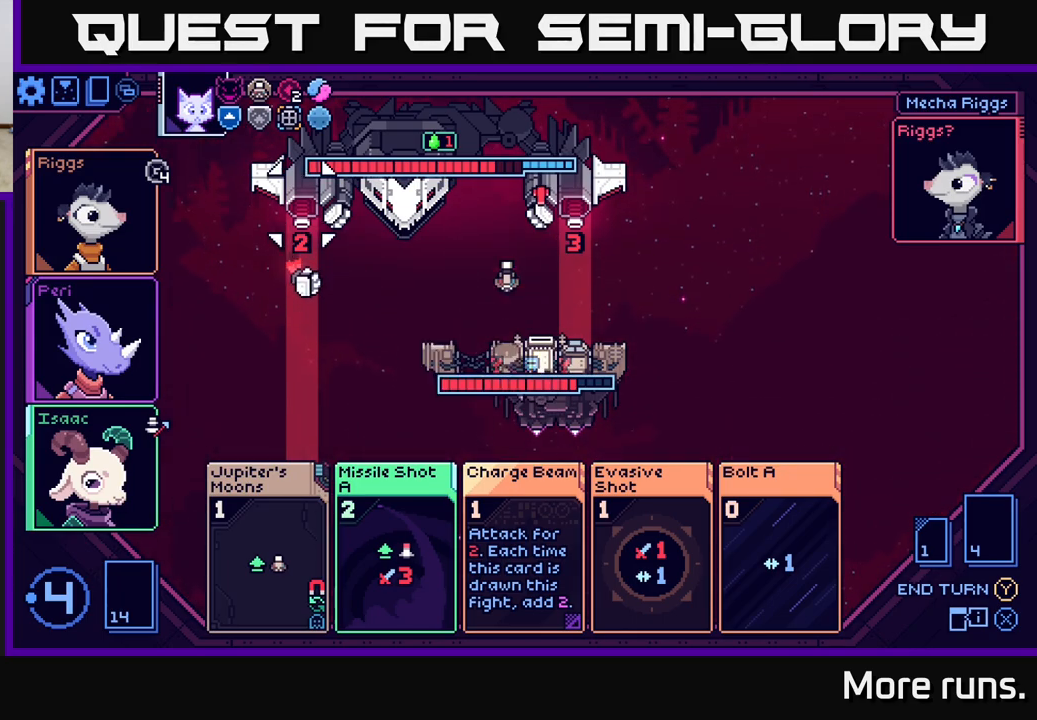
{"buttons": [], "left_stick": "center", "right_stick": "center", "events": [[233, "left_stick", "down"], [450, "left_stick", "center"]]}
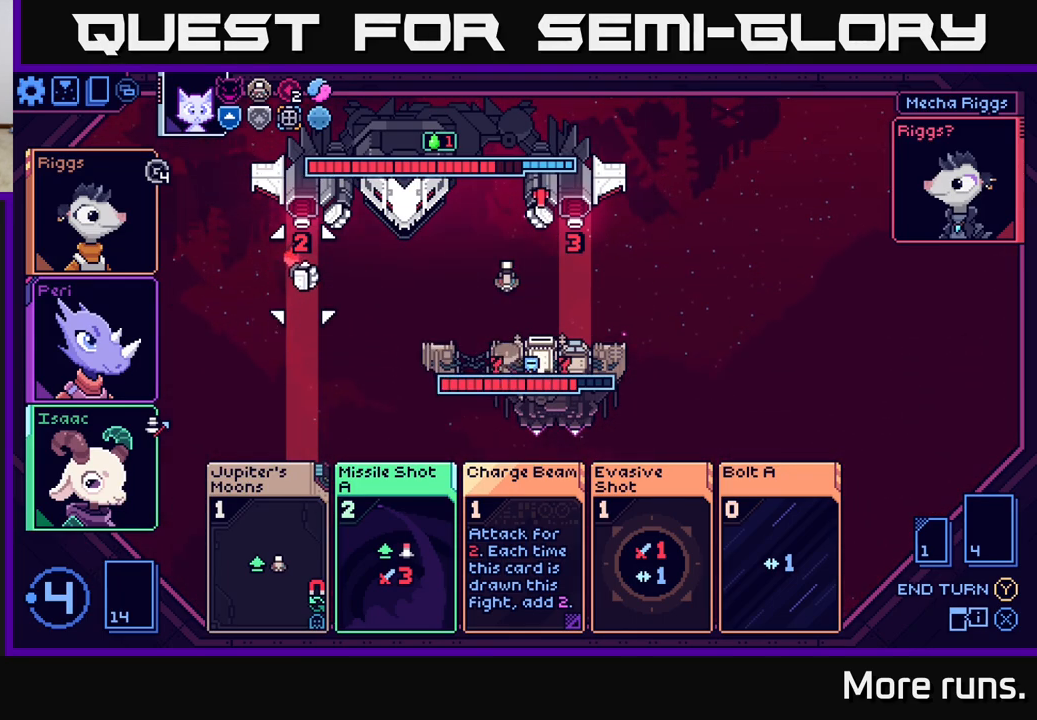
{"buttons": [], "left_stick": "center", "right_stick": "center", "events": []}
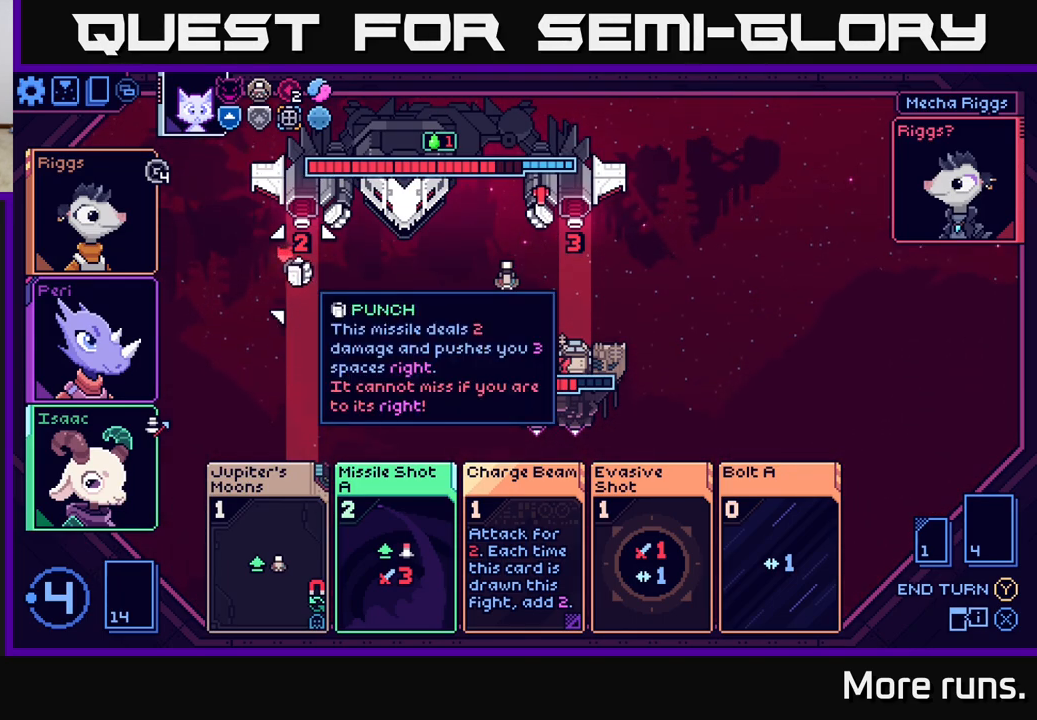
{"buttons": [], "left_stick": "center", "right_stick": "center", "events": []}
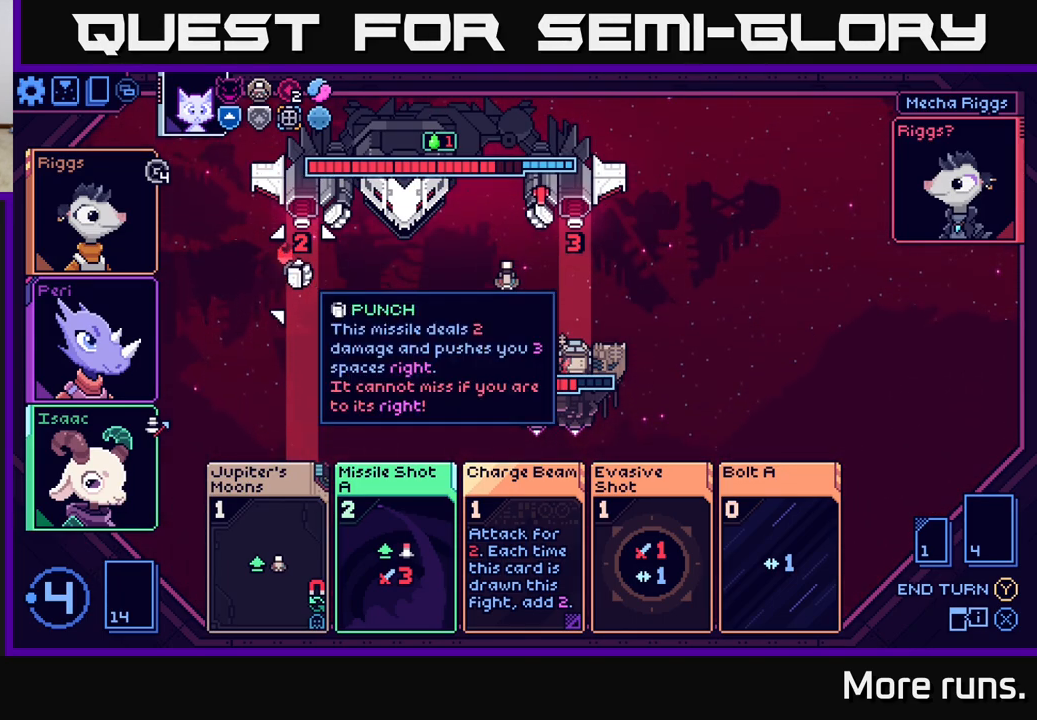
{"buttons": [], "left_stick": "down", "right_stick": "center", "events": [[150, "left_stick", "up"], [300, "left_stick", "center"], [417, "left_stick", "down"]]}
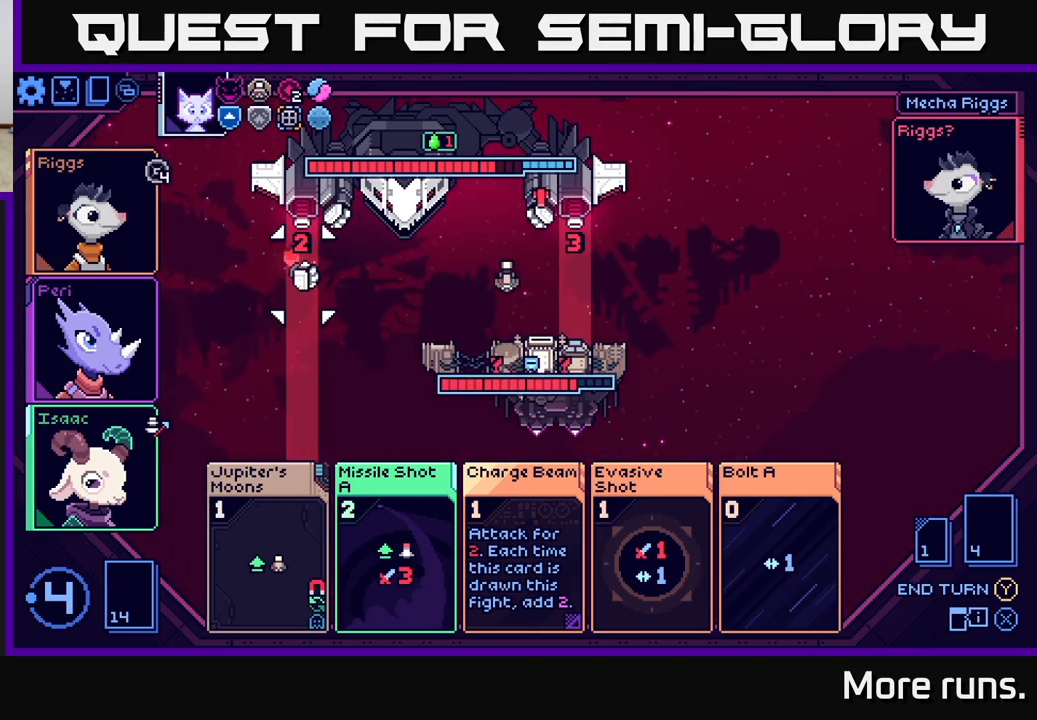
{"buttons": [], "left_stick": "right", "right_stick": "center", "events": [[117, "left_stick", "center"], [433, "left_stick", "right"]]}
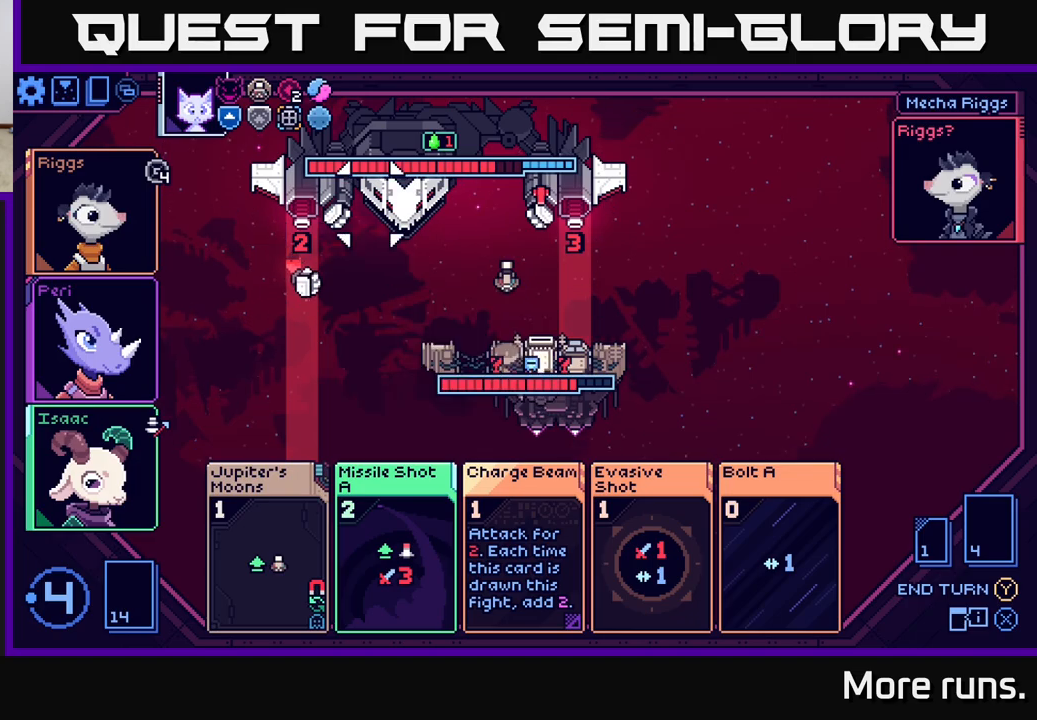
{"buttons": [], "left_stick": "right", "right_stick": "center", "events": [[67, "left_stick", "center"], [183, "left_stick", "right"], [367, "left_stick", "center"], [483, "left_stick", "right"]]}
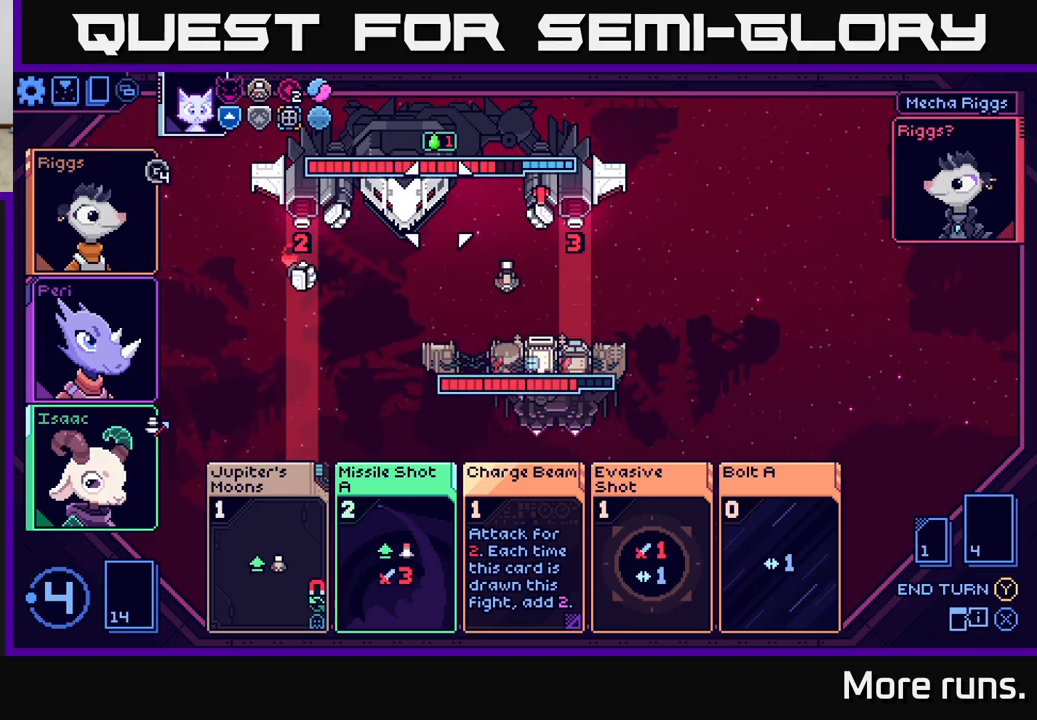
{"buttons": [], "left_stick": "center", "right_stick": "center", "events": [[167, "left_stick", "center"], [250, "left_stick", "right"], [433, "left_stick", "center"]]}
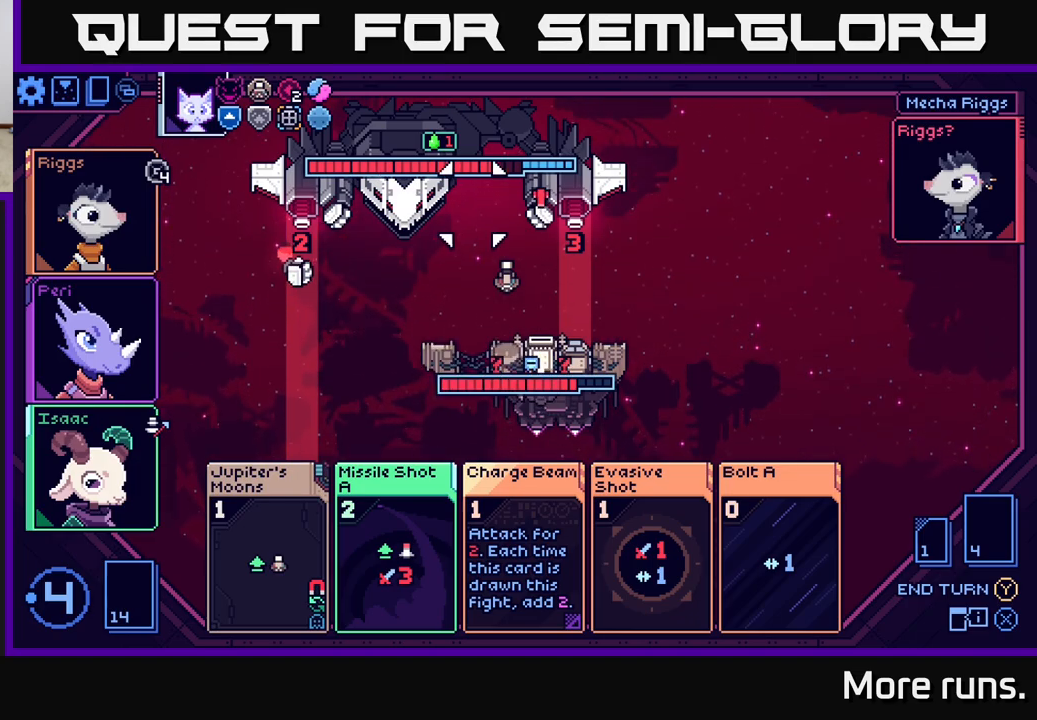
{"buttons": [], "left_stick": "down", "right_stick": "center", "events": [[17, "left_stick", "right"], [200, "left_stick", "center"], [383, "left_stick", "down"]]}
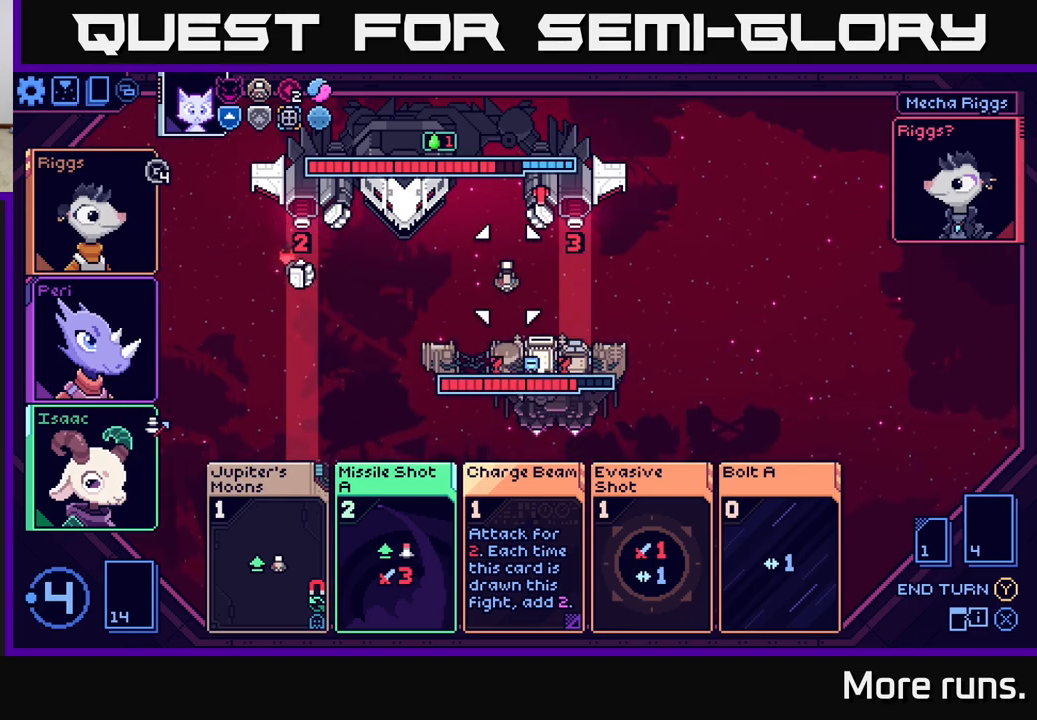
{"buttons": [], "left_stick": "center", "right_stick": "center", "events": [[83, "left_stick", "center"], [233, "left_stick", "down"], [450, "left_stick", "center"]]}
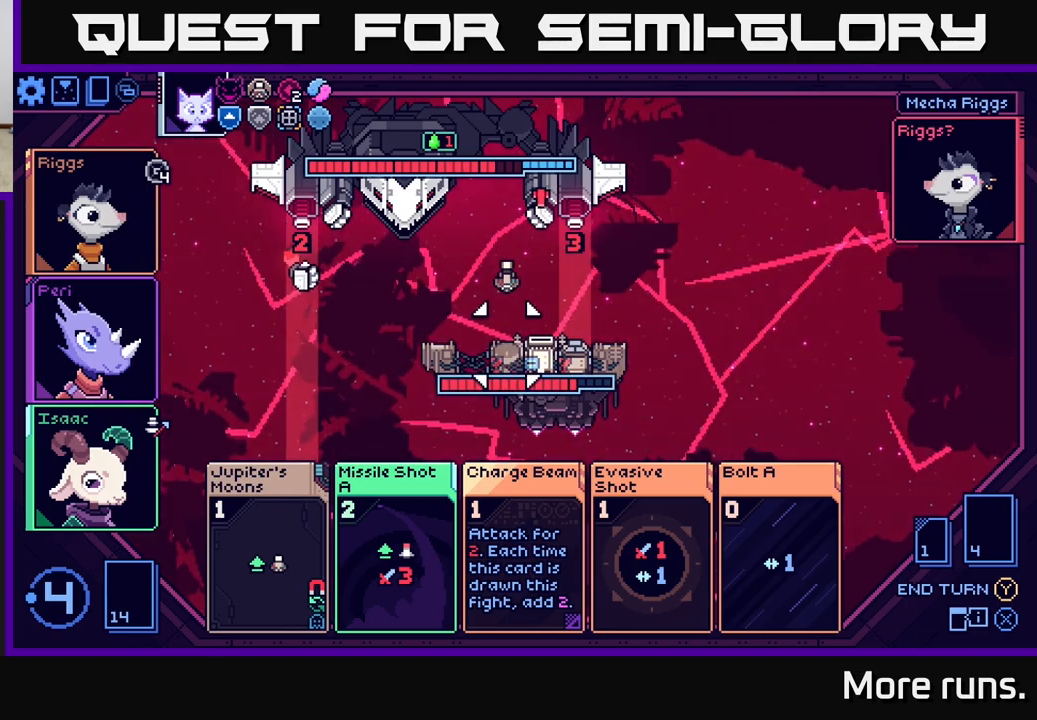
{"buttons": [], "left_stick": "center", "right_stick": "center", "events": []}
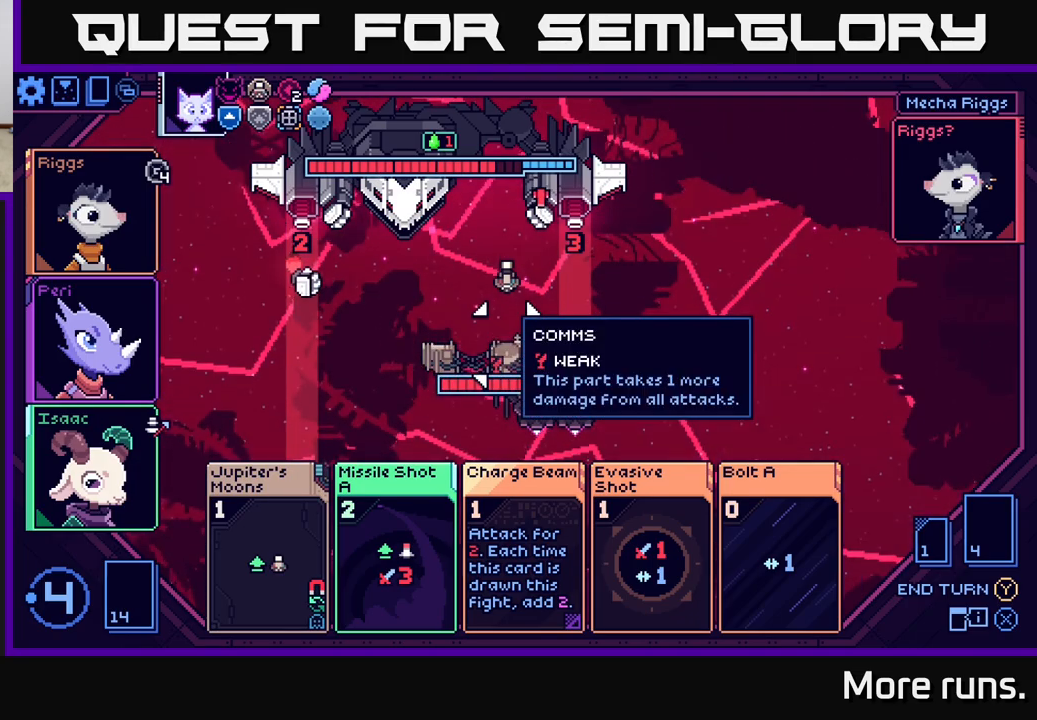
{"buttons": [], "left_stick": "right", "right_stick": "center", "events": [[183, "left_stick", "right"], [367, "left_stick", "center"], [467, "left_stick", "right"]]}
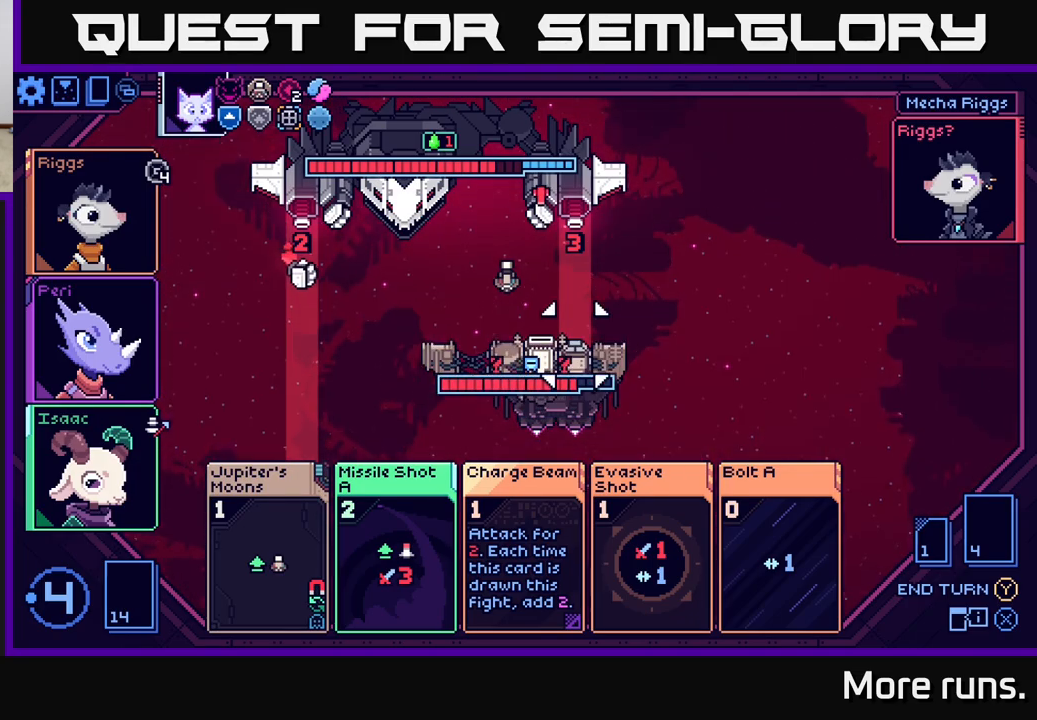
{"buttons": [], "left_stick": "left", "right_stick": "center", "events": [[150, "left_stick", "center"], [450, "left_stick", "left"]]}
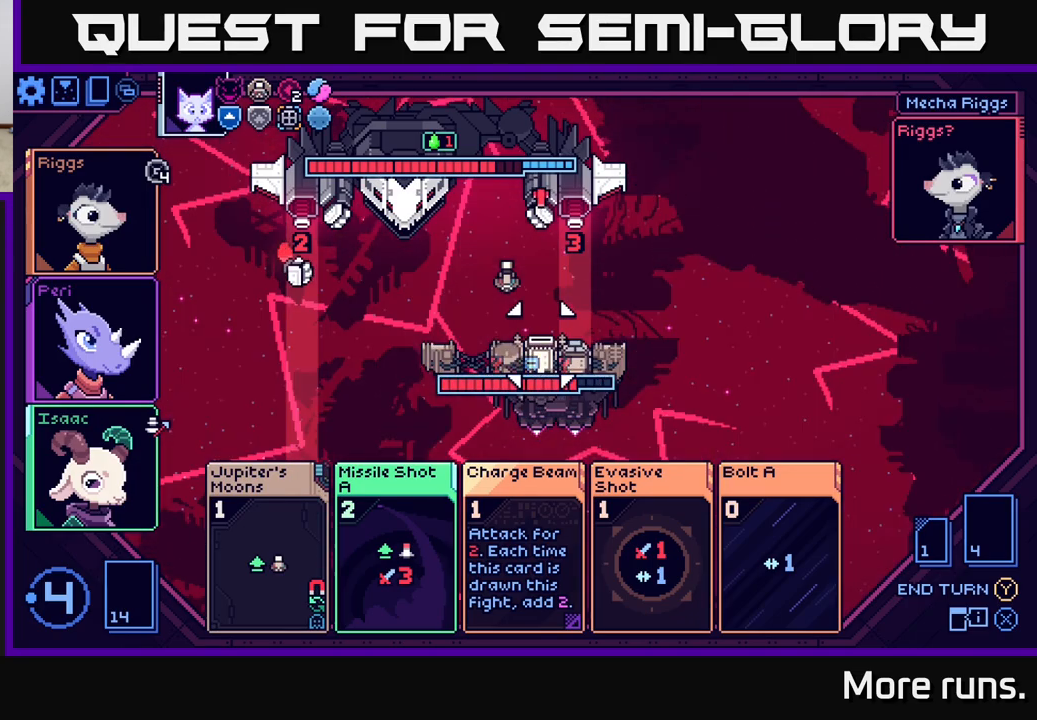
{"buttons": [], "left_stick": "center", "right_stick": "center", "events": [[117, "left_stick", "center"], [217, "left_stick", "left"], [367, "left_stick", "center"]]}
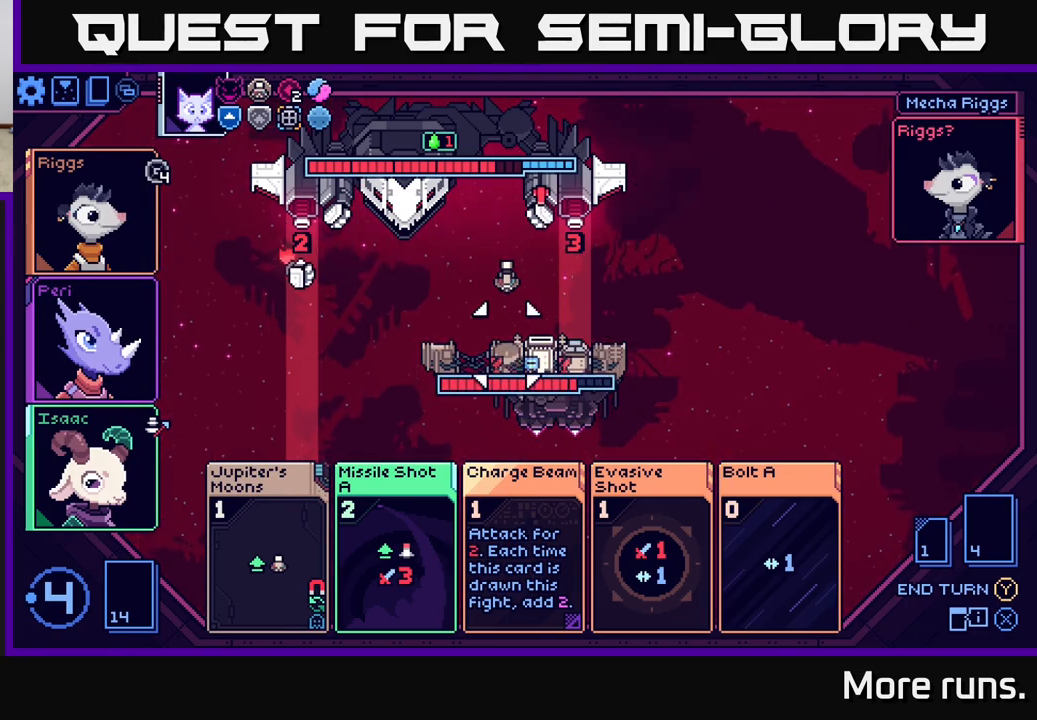
{"buttons": [], "left_stick": "center", "right_stick": "center", "events": [[33, "left_stick", "left"], [183, "left_stick", "center"], [317, "left_stick", "right"], [483, "left_stick", "center"]]}
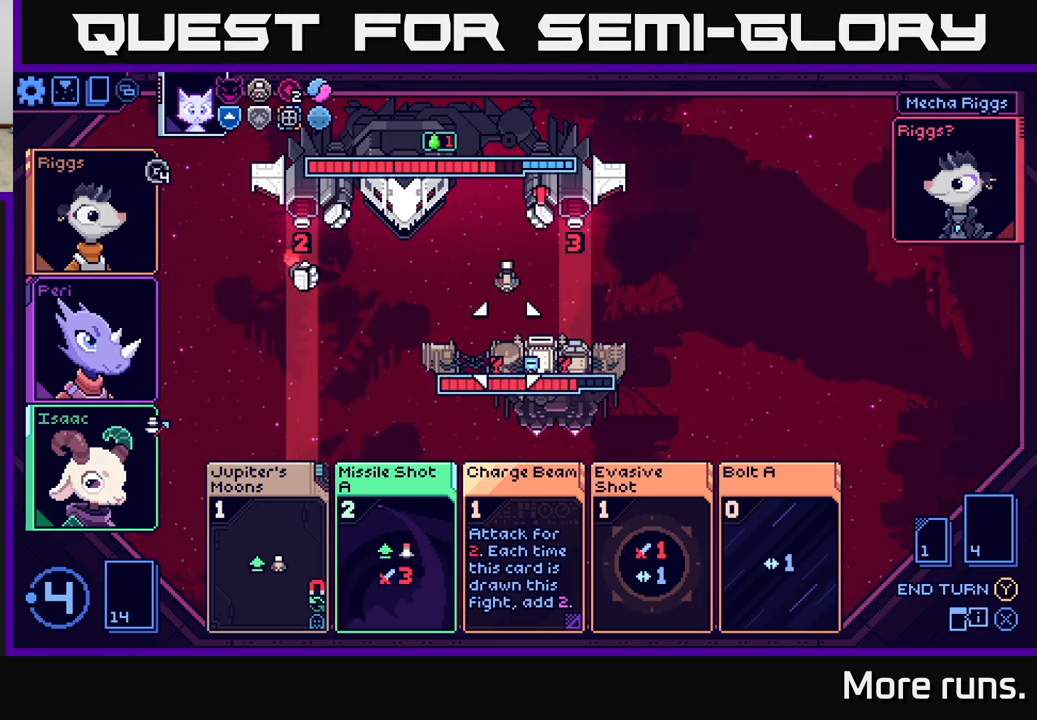
{"buttons": [], "left_stick": "center", "right_stick": "center", "events": [[83, "left_stick", "right"], [250, "left_stick", "center"], [317, "left_stick", "right"], [483, "left_stick", "center"]]}
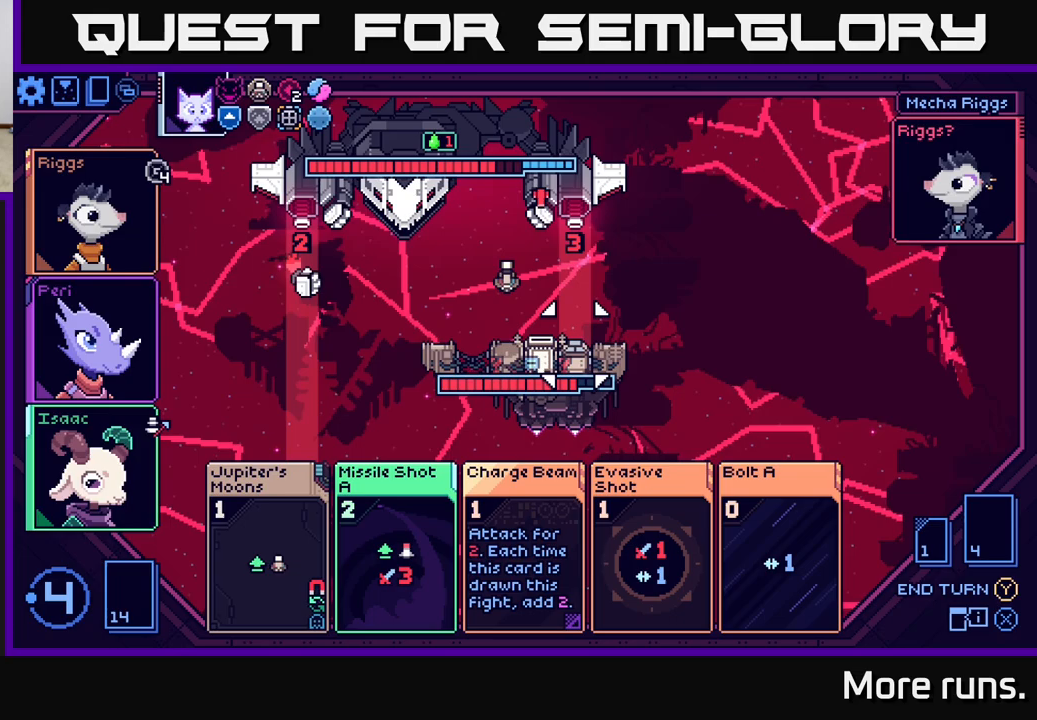
{"buttons": [], "left_stick": "center", "right_stick": "center", "events": [[267, "left_stick", "down"], [467, "left_stick", "center"]]}
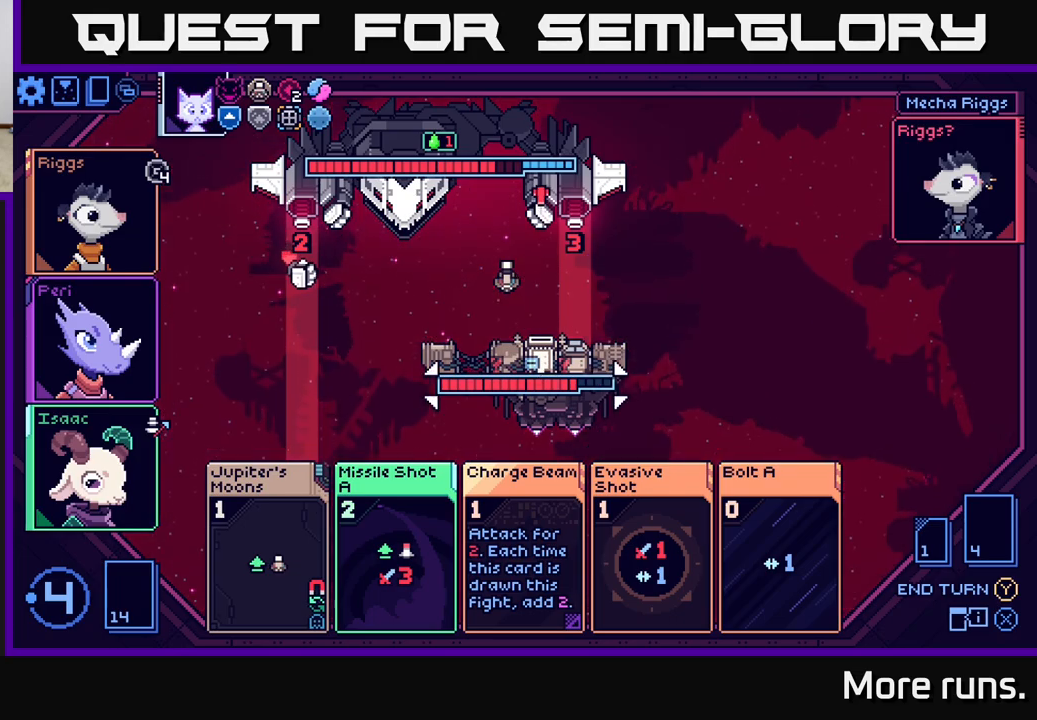
{"buttons": [], "left_stick": "down", "right_stick": "center", "events": [[83, "left_stick", "down"], [267, "left_stick", "center"], [400, "left_stick", "down"]]}
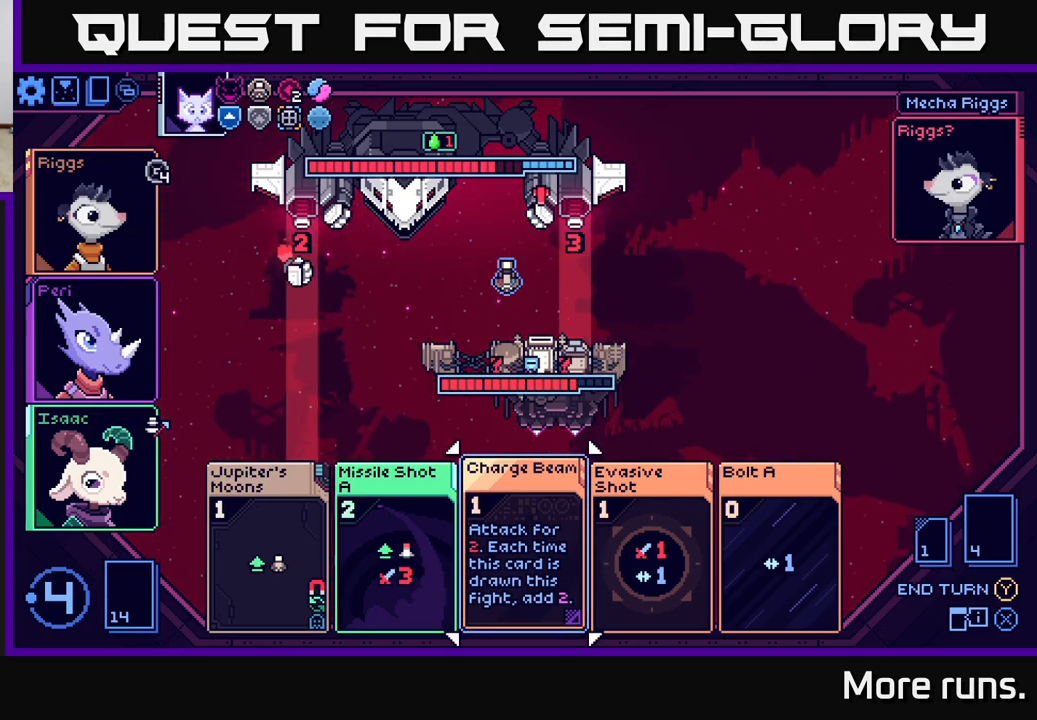
{"buttons": [], "left_stick": "center", "right_stick": "center", "events": [[83, "left_stick", "center"]]}
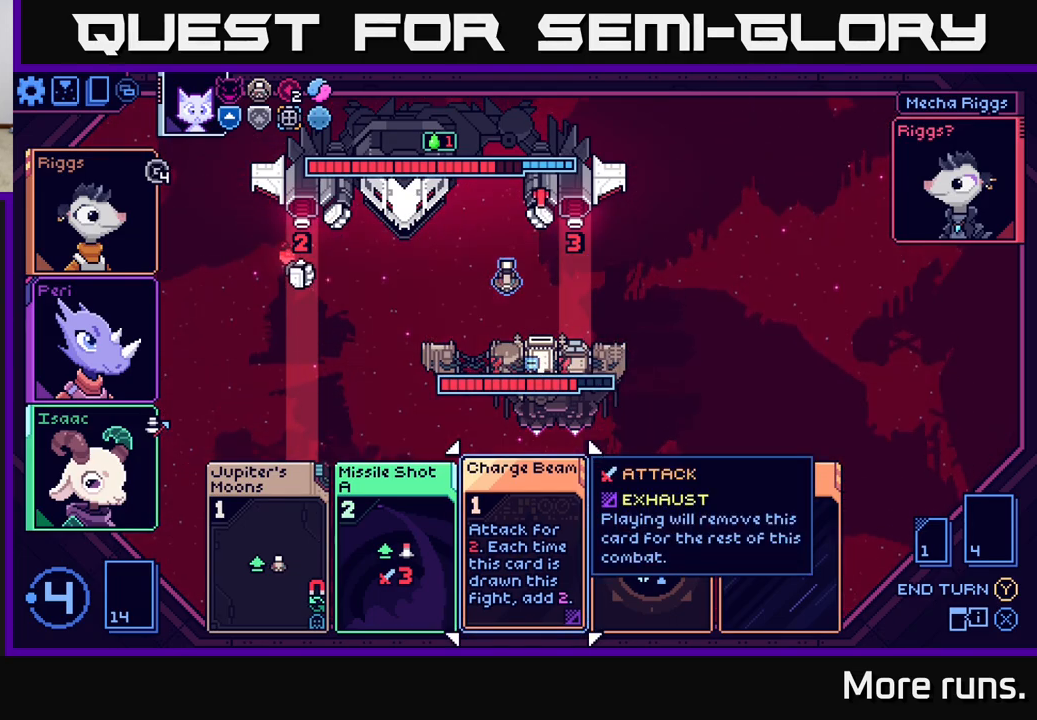
{"buttons": [], "left_stick": "right", "right_stick": "center", "events": [[417, "left_stick", "right"]]}
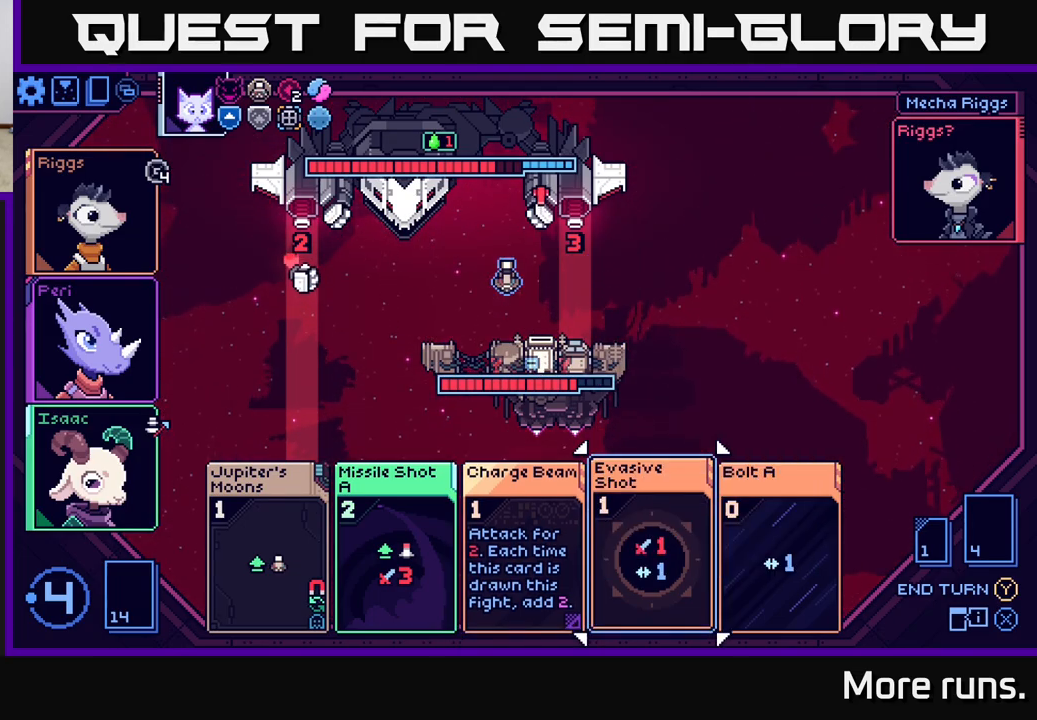
{"buttons": [], "left_stick": "center", "right_stick": "center", "events": [[150, "left_stick", "center"]]}